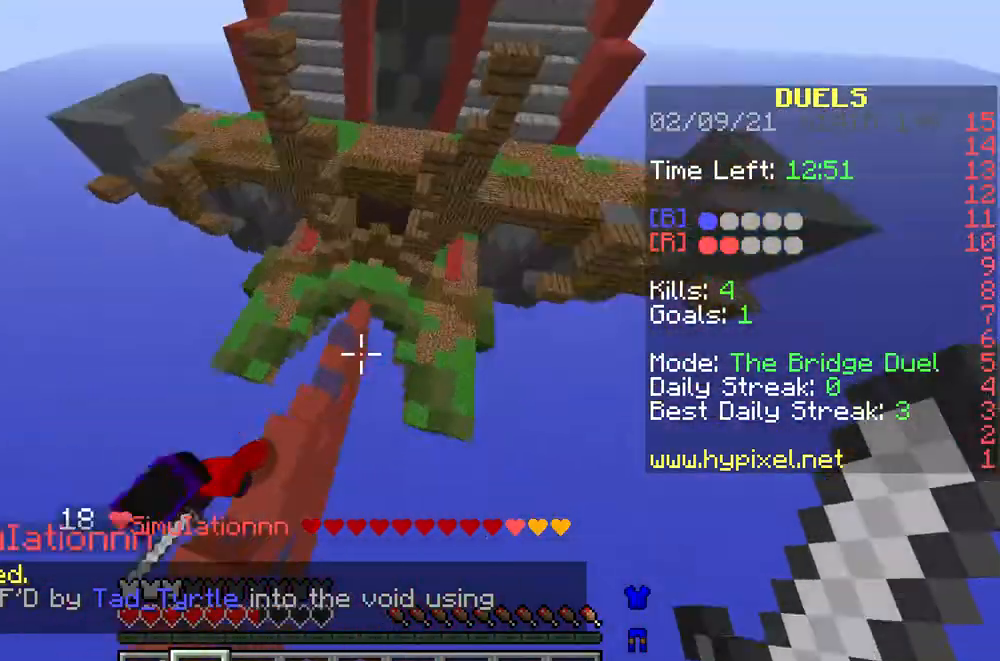
Gameplay with keyboard and mouse; each line is a JSON object with the keys and mouse buttons held at the frame after it. "events" lists presses ("down") and releases ("up") of "a", "d", "s", "w", "mouse_left" and "mouse_right" between this image and that frame as [ms after this image, input, new state], when the widget could be followed in between. "mouse_left", "mouse_right" = the "left", "right" buttons of the "mouse" list. No other keys are recorded. Fast repeated clicks can show as one long hold. Mouse movement is not recorded.
{"keys": ["w"], "mouse": ["right"], "events": [[367, "mouse_right", "down"], [400, "mouse_right", "up"], [500, "mouse_right", "down"]]}
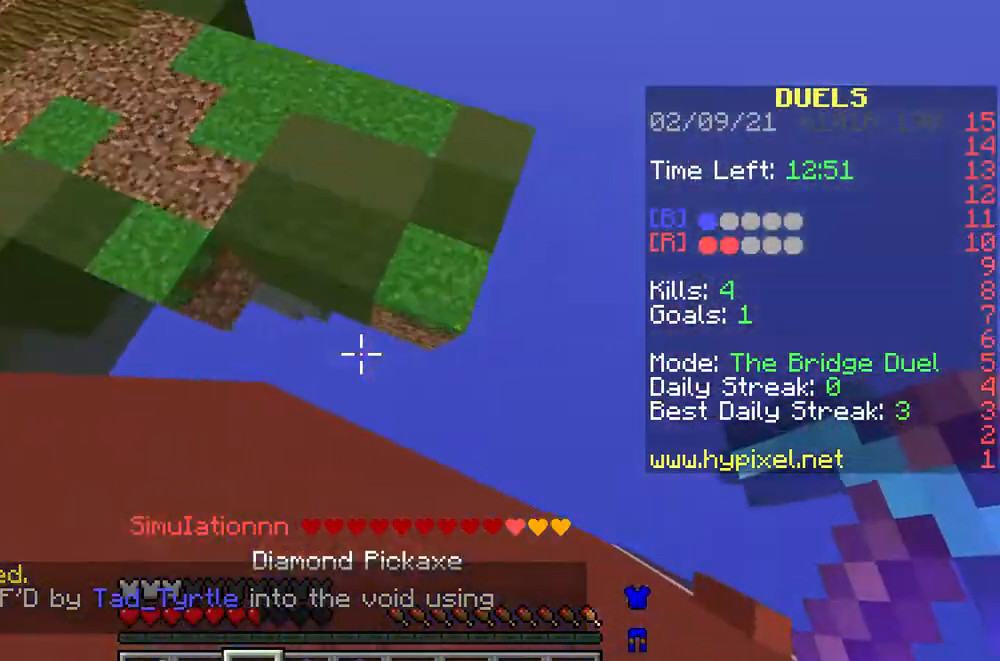
{"keys": ["w"], "mouse": [], "events": [[100, "mouse_right", "up"], [133, "mouse_right", "down"], [200, "mouse_right", "up"]]}
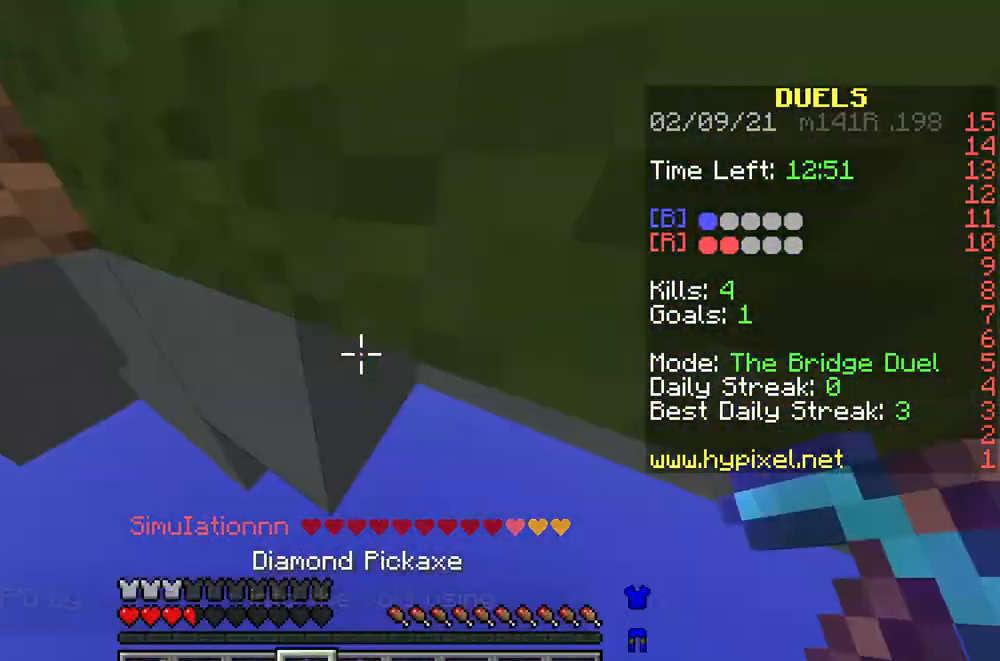
{"keys": ["w"], "mouse": [], "events": [[33, "w", "up"], [233, "w", "down"]]}
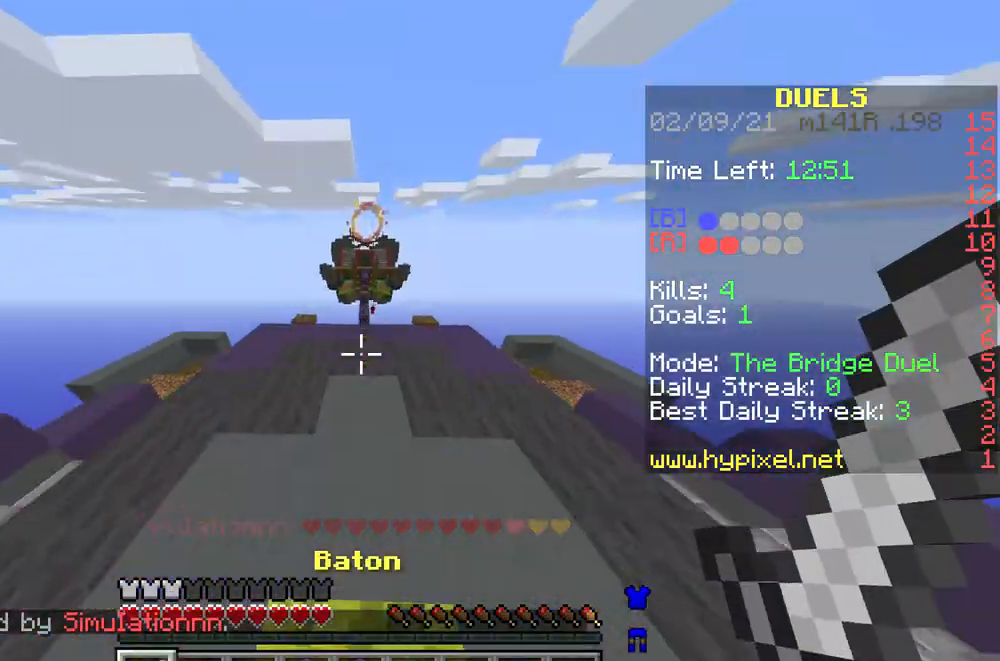
{"keys": ["w"], "mouse": [], "events": [[100, "w", "up"], [200, "w", "down"]]}
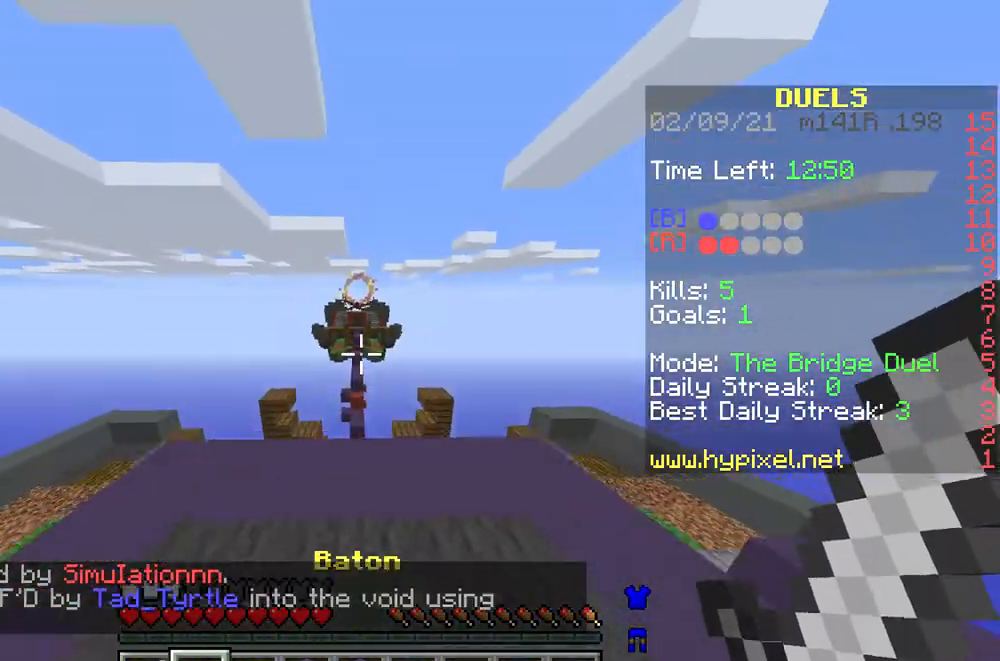
{"keys": ["w"], "mouse": [], "events": []}
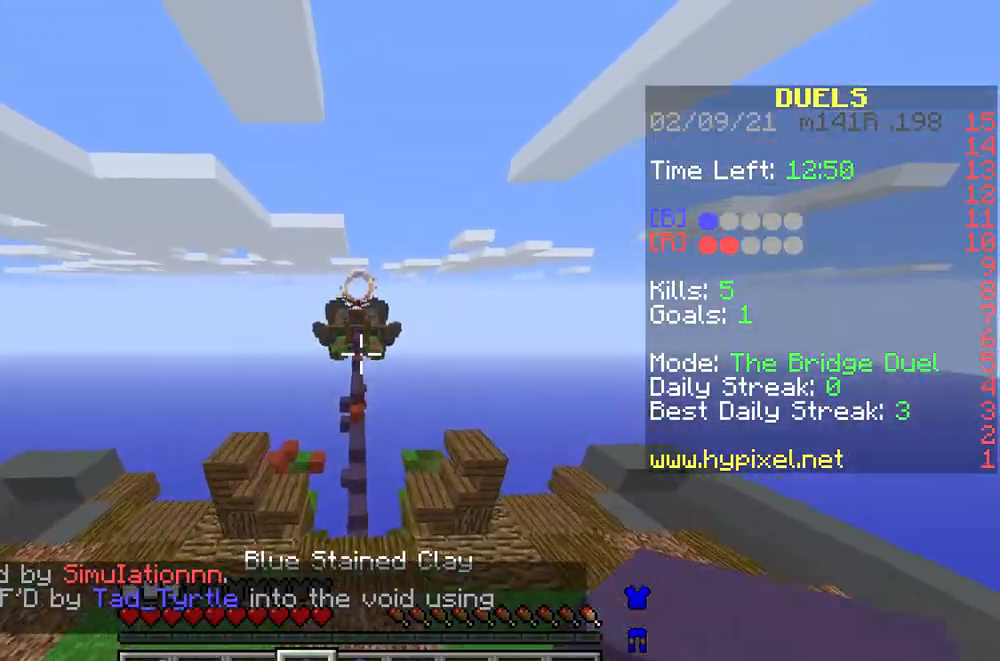
{"keys": ["w"], "mouse": [], "events": []}
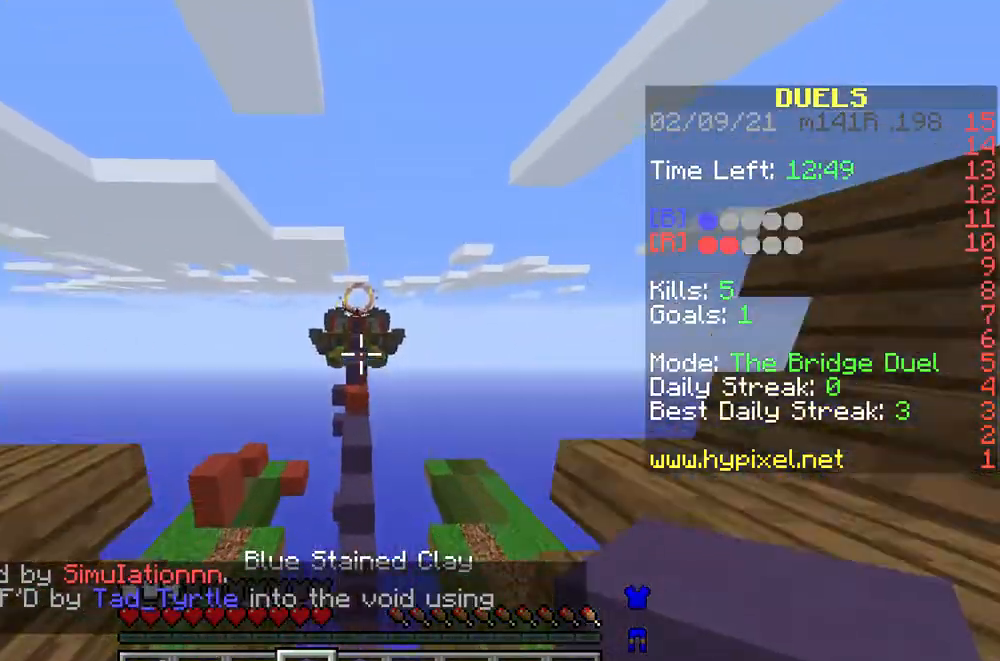
{"keys": ["w"], "mouse": [], "events": []}
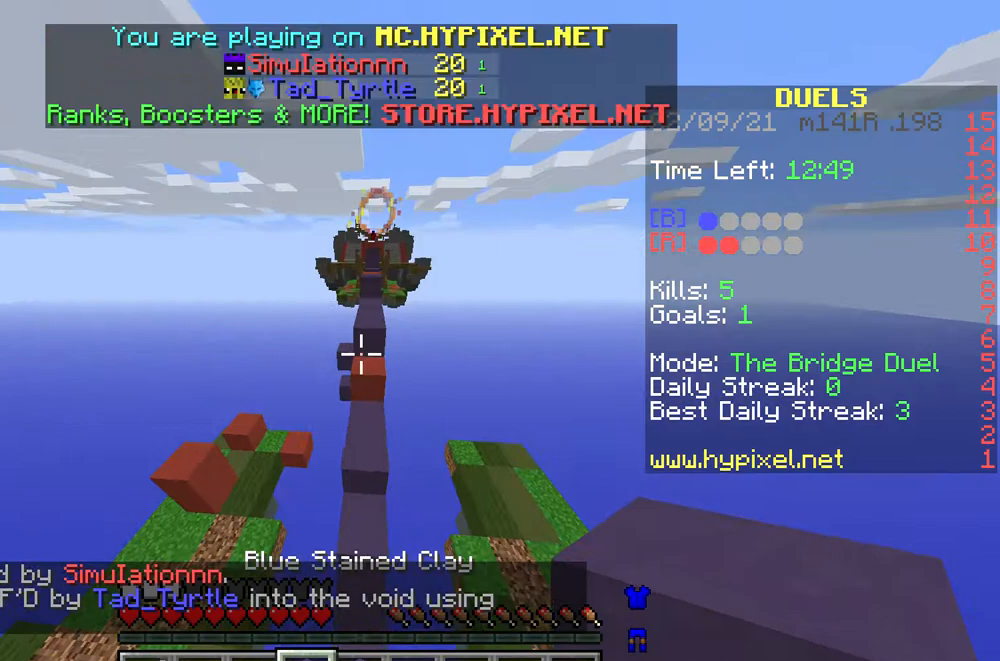
{"keys": ["w"], "mouse": [], "events": []}
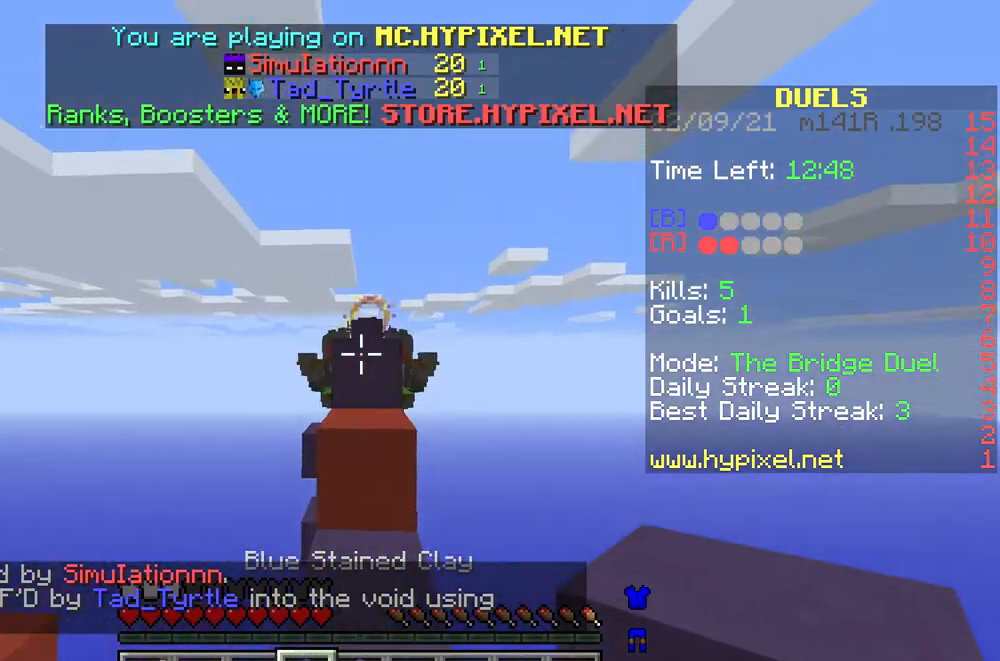
{"keys": ["w"], "mouse": [], "events": []}
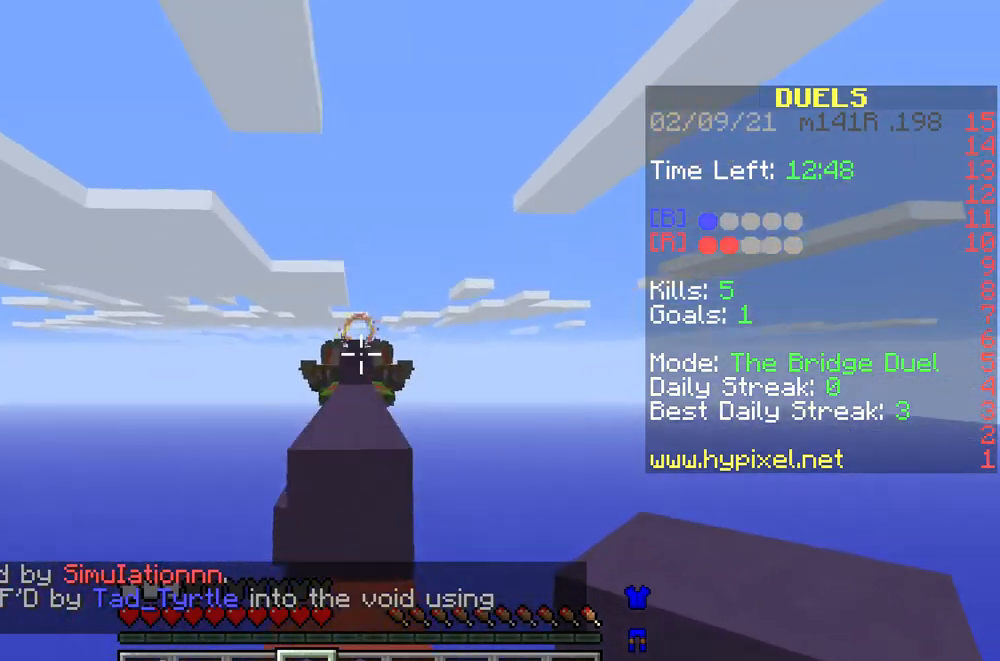
{"keys": ["w"], "mouse": [], "events": []}
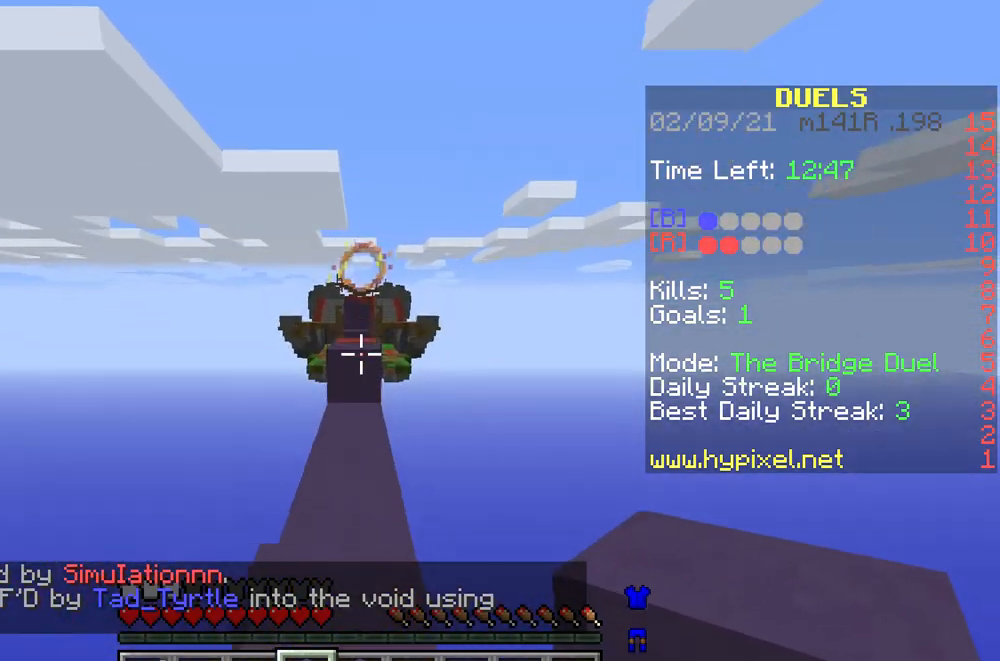
{"keys": ["w"], "mouse": [], "events": []}
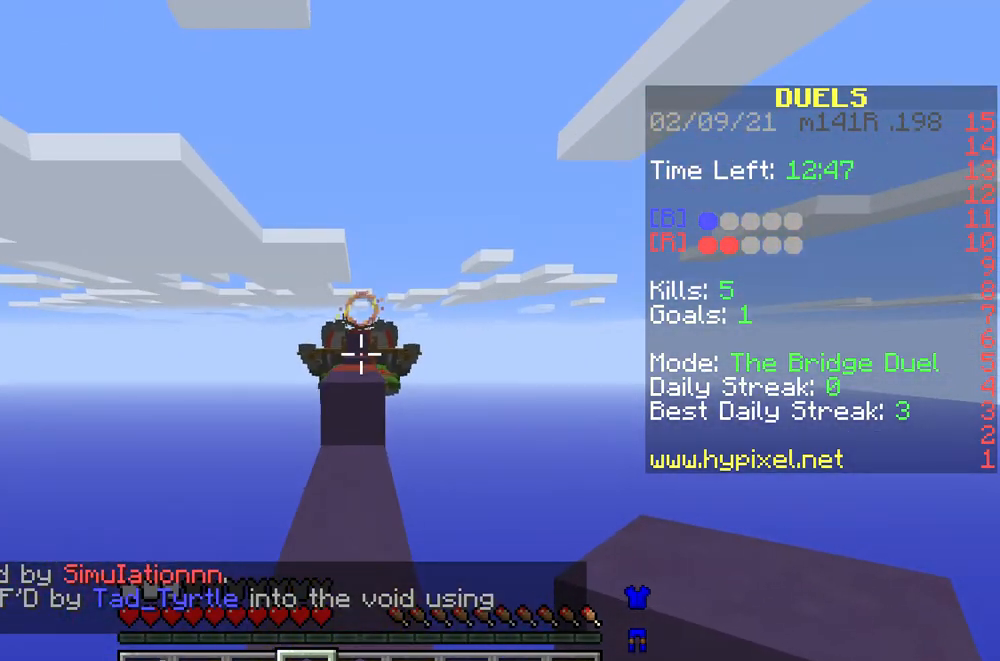
{"keys": ["w"], "mouse": [], "events": []}
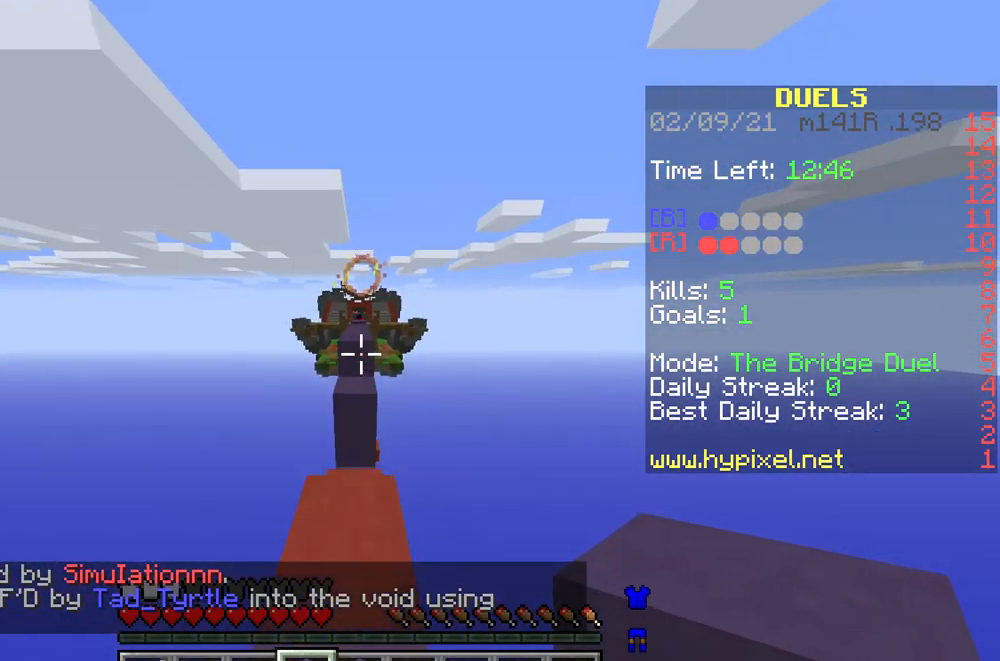
{"keys": ["w"], "mouse": [], "events": []}
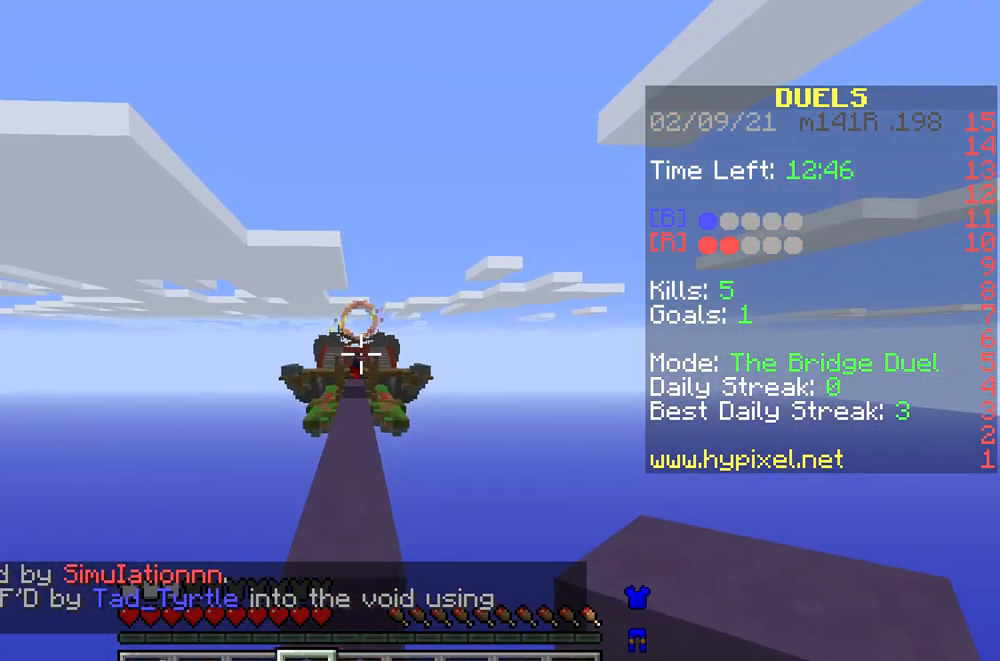
{"keys": [], "mouse": [], "events": [[500, "w", "up"]]}
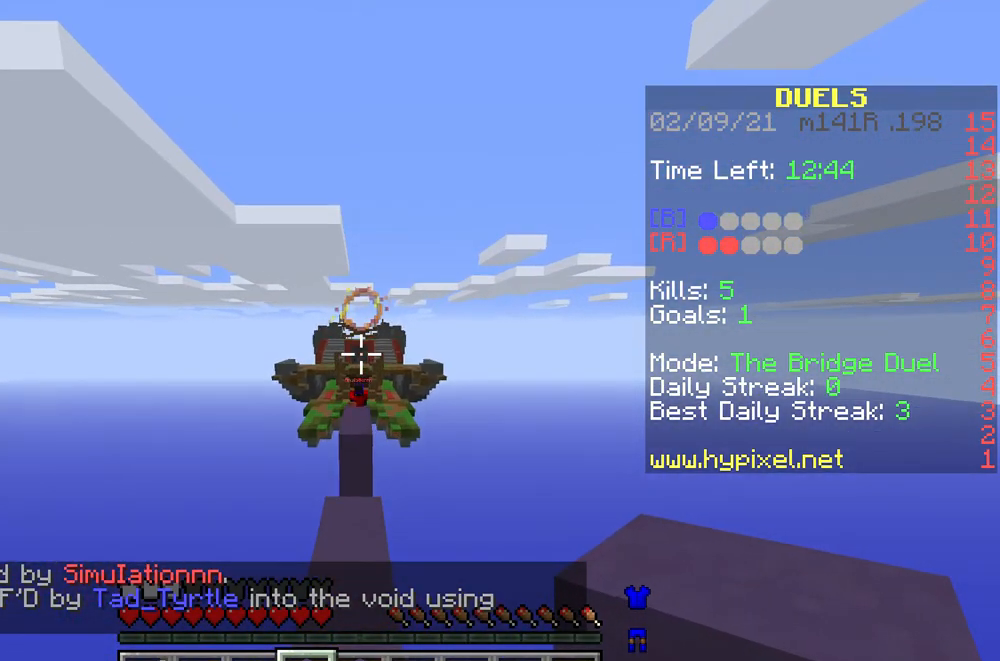
{"keys": ["w"], "mouse": [], "events": [[133, "w", "down"]]}
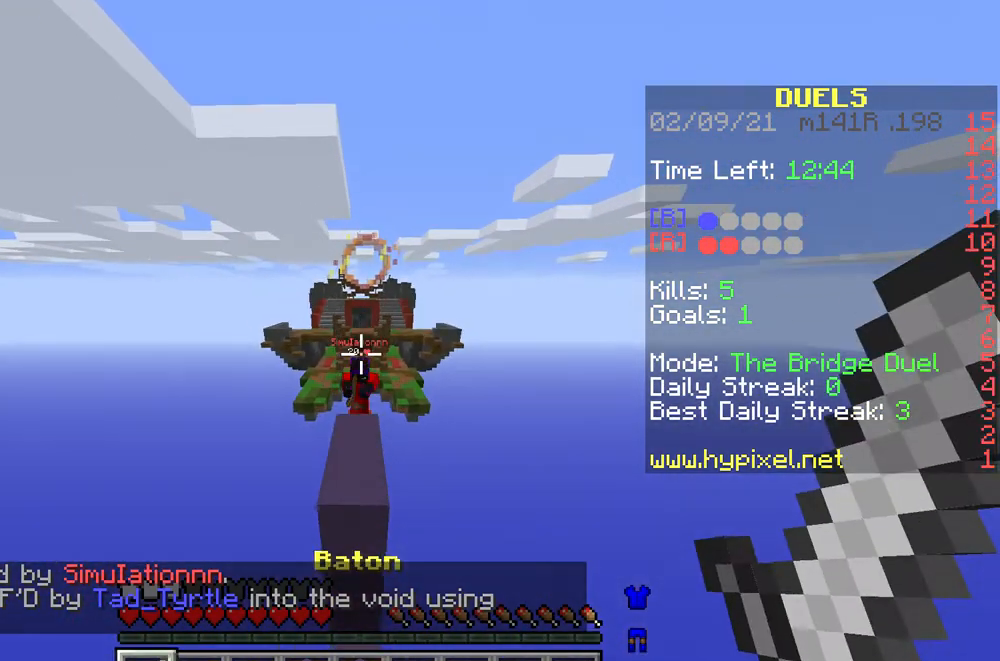
{"keys": ["w"], "mouse": ["left"], "events": [[233, "mouse_left", "down"], [300, "mouse_left", "up"], [367, "mouse_left", "down"], [433, "mouse_left", "up"], [500, "mouse_left", "down"]]}
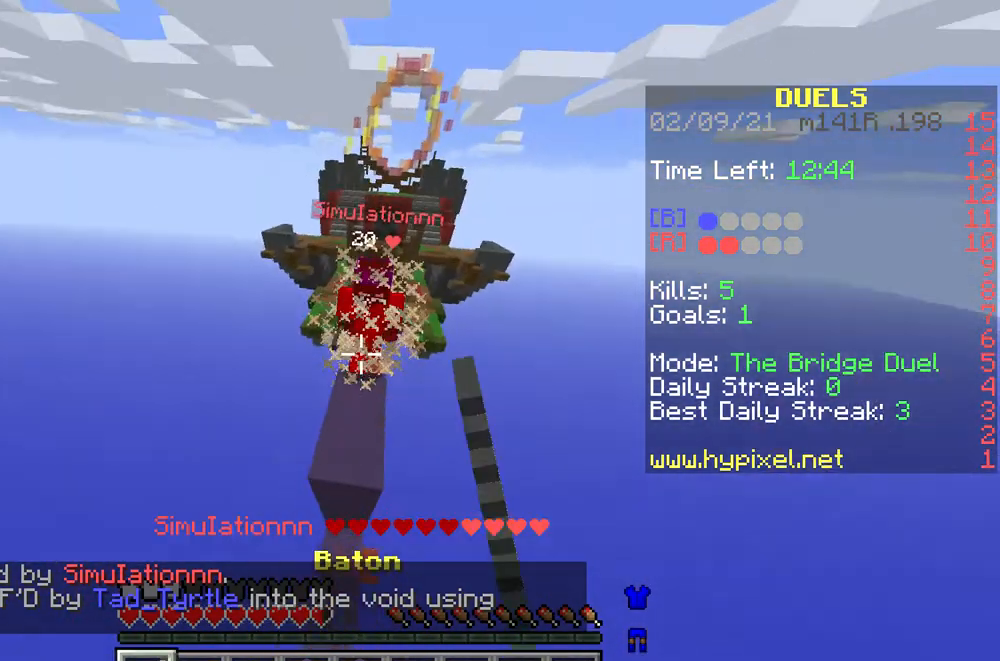
{"keys": ["w"], "mouse": [], "events": [[67, "mouse_left", "up"], [100, "mouse_left", "down"], [200, "mouse_left", "up"], [267, "mouse_left", "down"], [367, "mouse_left", "up"]]}
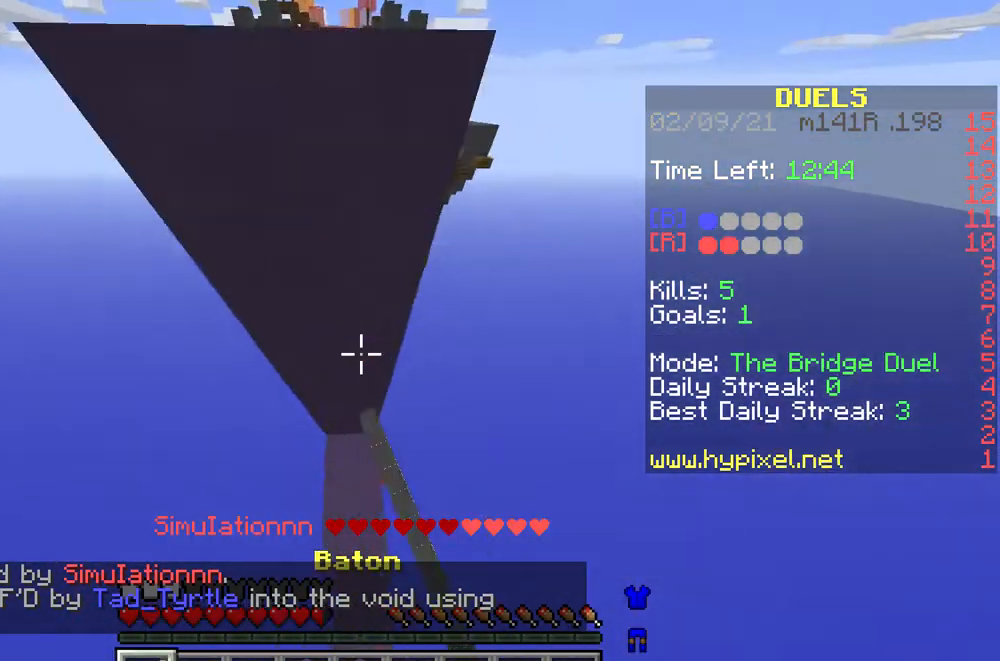
{"keys": ["w"], "mouse": [], "events": [[333, "d", "down"], [500, "d", "up"]]}
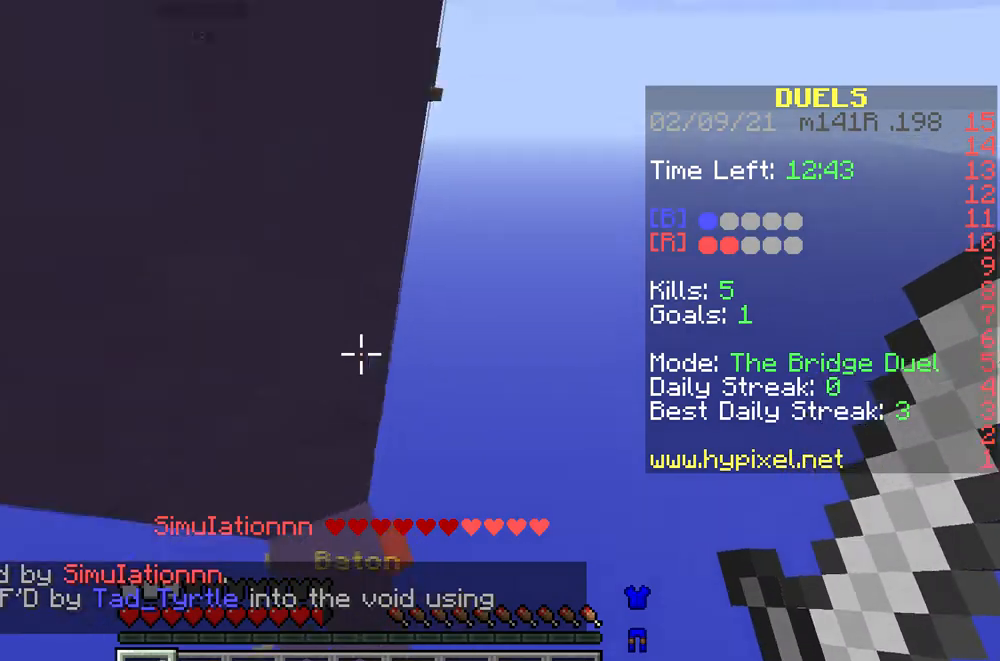
{"keys": ["d", "w"], "mouse": [], "events": [[167, "a", "down"], [267, "a", "up"], [300, "d", "down"]]}
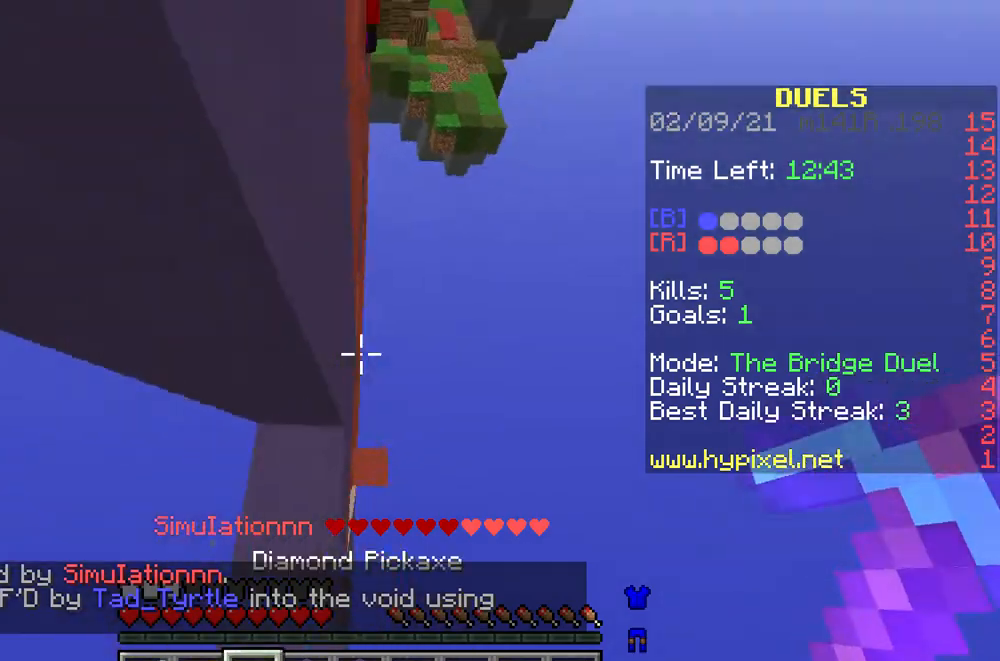
{"keys": ["w"], "mouse": [], "events": [[233, "mouse_right", "down"], [333, "mouse_right", "up"], [367, "d", "up"], [400, "mouse_right", "down"], [467, "mouse_right", "up"]]}
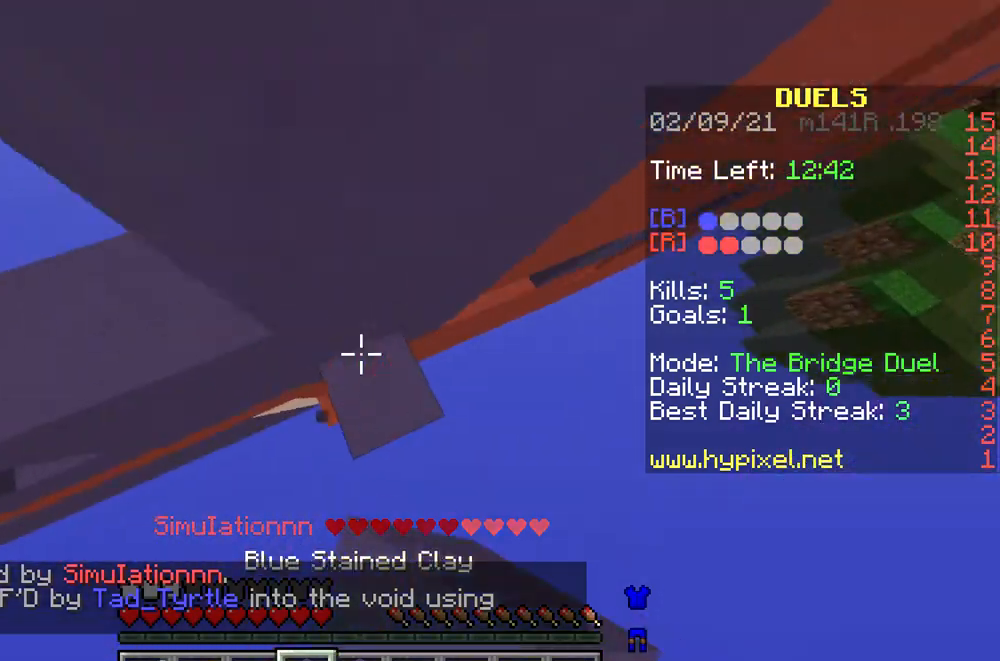
{"keys": ["d", "w"], "mouse": ["right"], "events": [[33, "d", "down"], [33, "mouse_right", "down"], [133, "mouse_right", "up"], [200, "mouse_right", "down"], [267, "mouse_right", "up"], [333, "mouse_right", "down"], [433, "mouse_right", "up"], [500, "mouse_right", "down"]]}
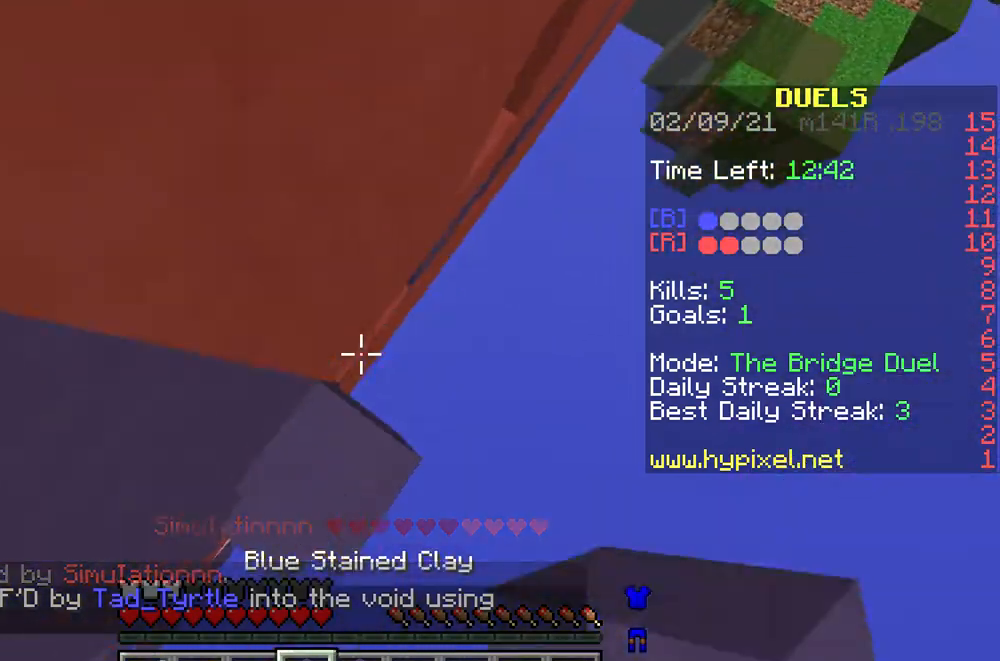
{"keys": ["d", "w"], "mouse": ["right"], "events": [[67, "mouse_right", "up"], [167, "mouse_right", "down"], [233, "mouse_right", "up"], [333, "mouse_right", "down"], [400, "mouse_right", "up"], [467, "mouse_right", "down"]]}
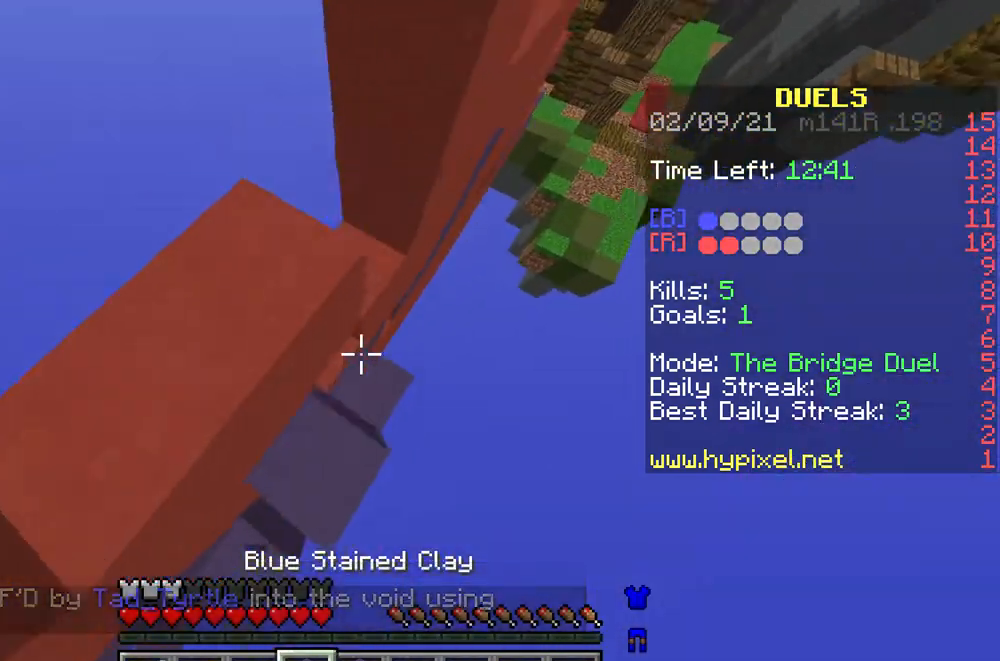
{"keys": ["w"], "mouse": ["left"], "events": [[33, "mouse_right", "up"], [100, "mouse_right", "down"], [200, "mouse_right", "up"], [233, "mouse_right", "down"], [300, "d", "up"], [333, "mouse_right", "up"], [500, "mouse_left", "down"]]}
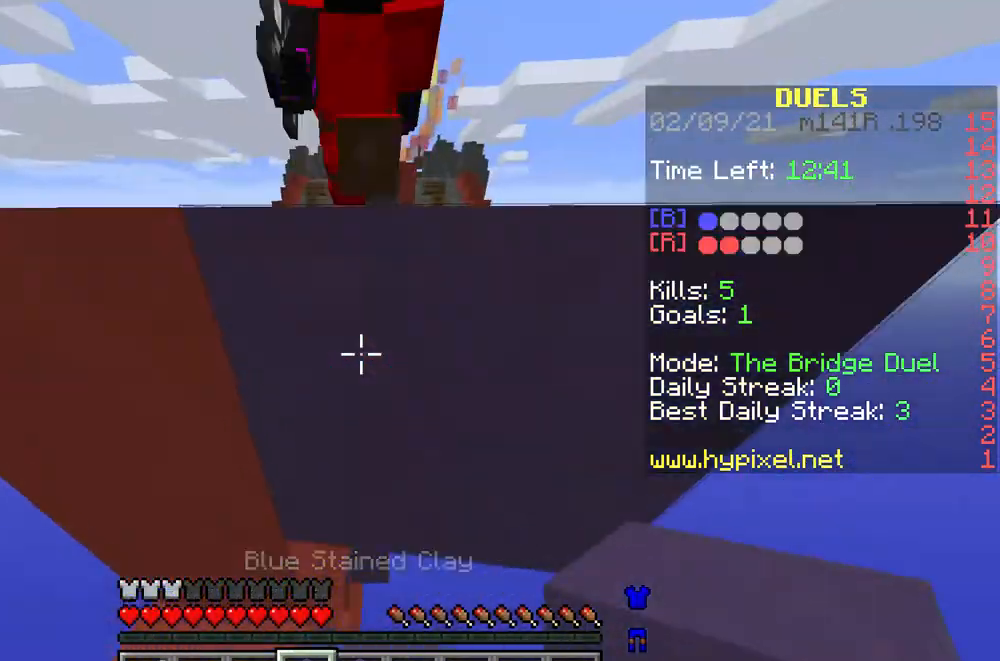
{"keys": ["a", "w"], "mouse": [], "events": [[67, "mouse_left", "up"], [133, "mouse_left", "down"], [200, "mouse_left", "up"], [300, "mouse_left", "down"], [367, "mouse_left", "up"], [433, "a", "down"], [433, "mouse_left", "down"], [500, "mouse_left", "up"]]}
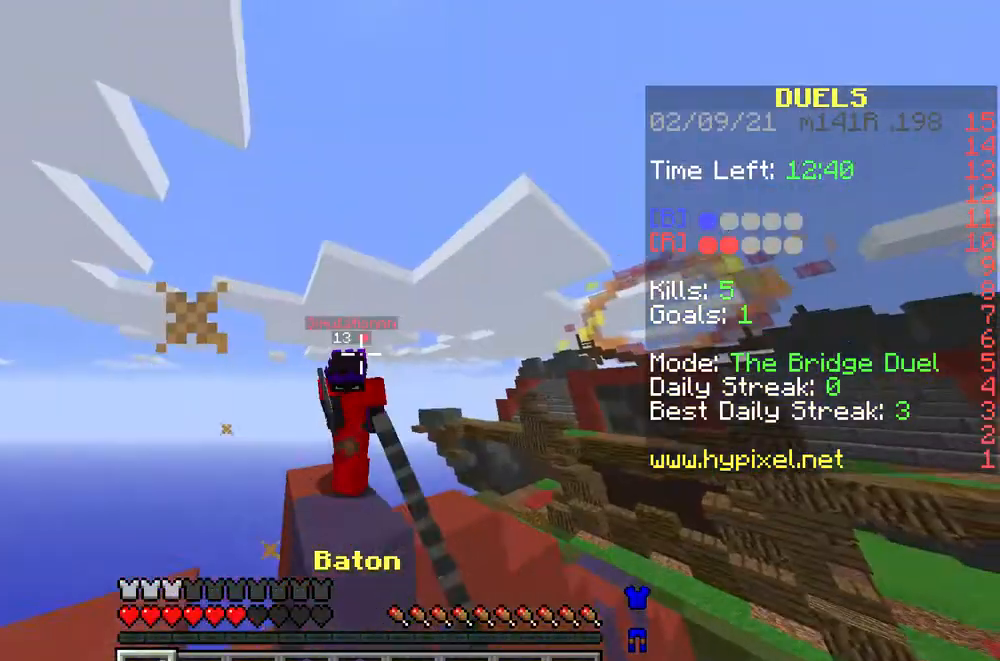
{"keys": ["w"], "mouse": [], "events": [[67, "mouse_left", "down"], [133, "mouse_left", "up"], [200, "mouse_left", "down"], [300, "mouse_left", "up"], [367, "mouse_left", "down"], [433, "mouse_left", "up"], [467, "a", "up"]]}
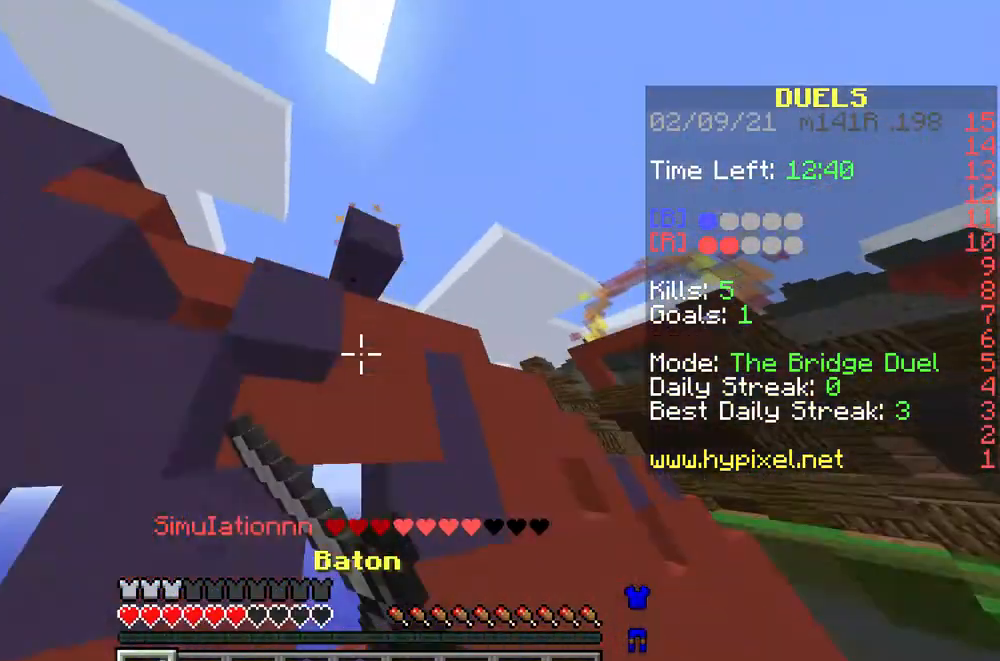
{"keys": ["w"], "mouse": [], "events": []}
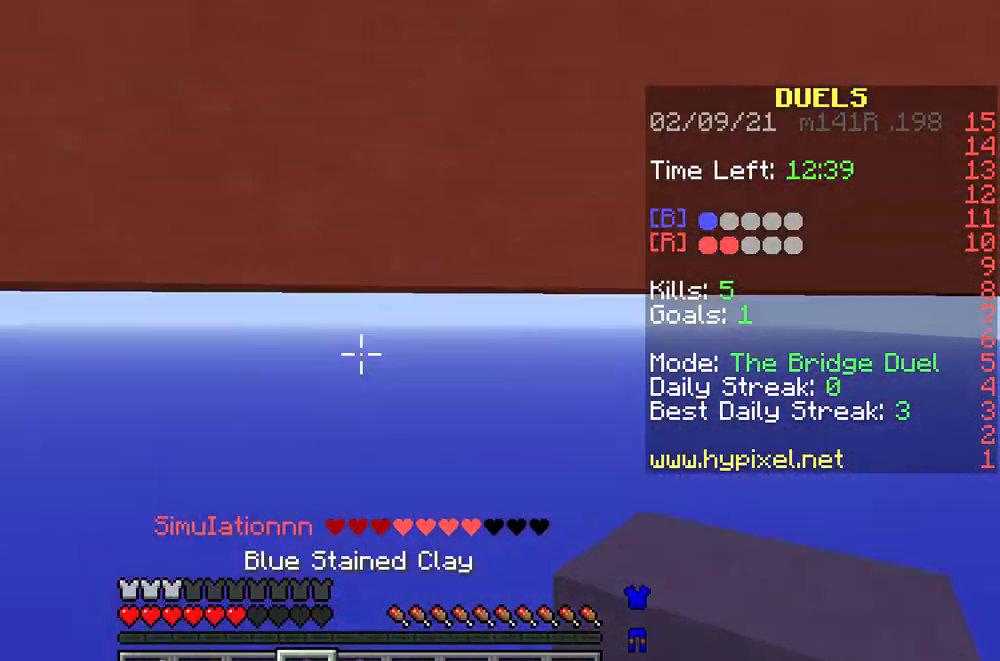
{"keys": ["w"], "mouse": [], "events": []}
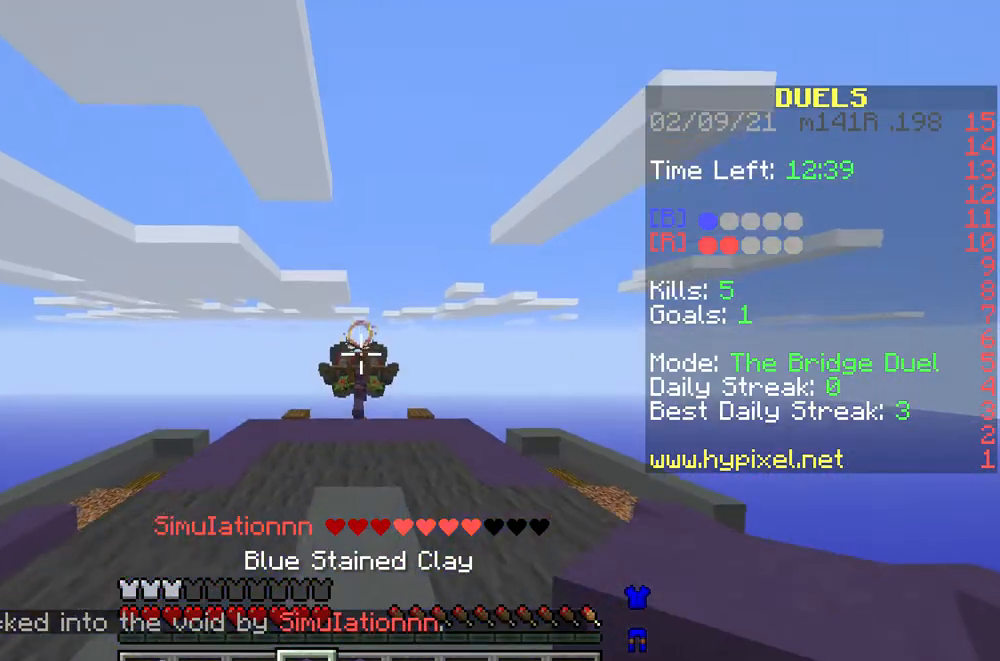
{"keys": ["w"], "mouse": [], "events": []}
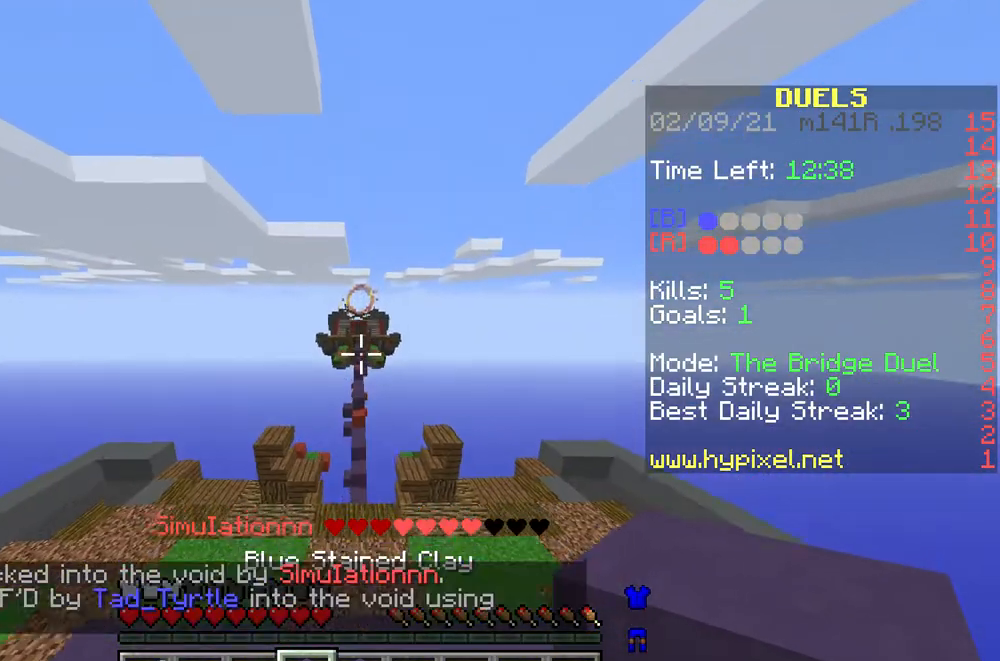
{"keys": ["w"], "mouse": [], "events": []}
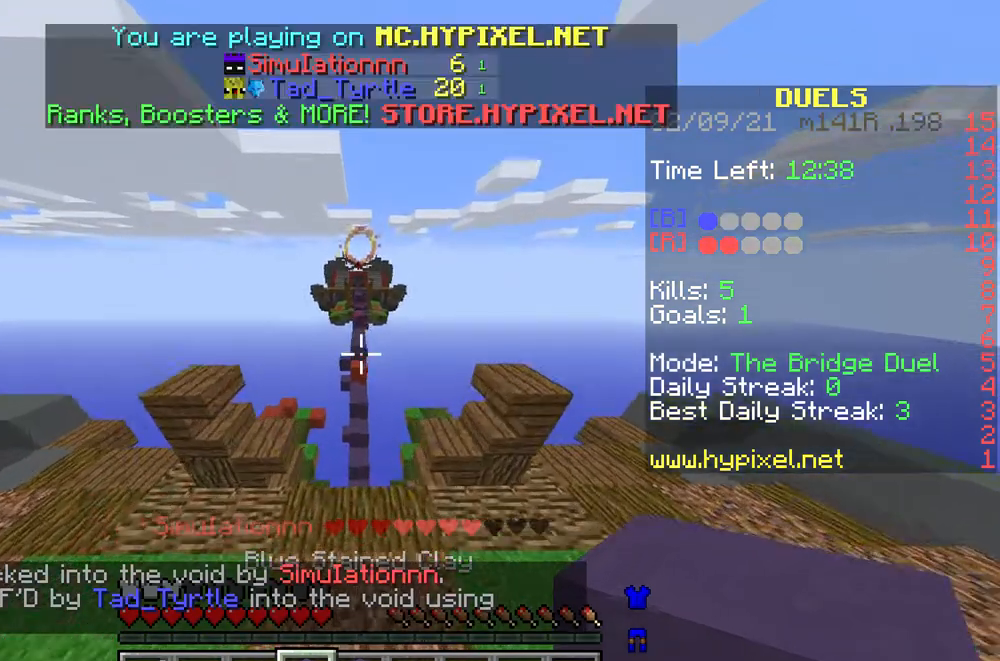
{"keys": ["w"], "mouse": [], "events": []}